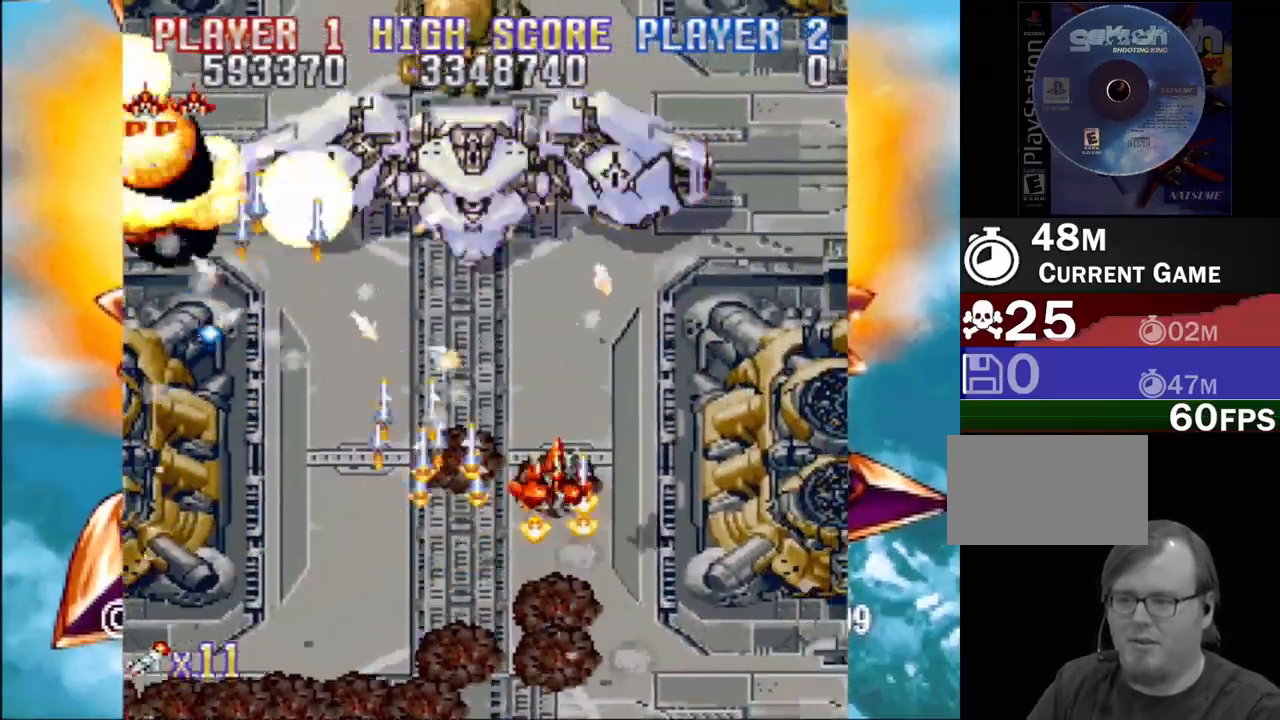
Gameplay with a controller (PlayStation layout); each line is a JSON object with the inputs held at the frame after it. "events" lists button and stick changes between this image and that frame as [ms after this image, input, new state], when the widget could be followed in between. Not read: L3 R3 left_stick right_stick.
{"buttons": ["CROSS"], "events": [[183, "DPAD_LEFT", "up"], [233, "DPAD_UP", "down"], [300, "DPAD_UP", "up"]]}
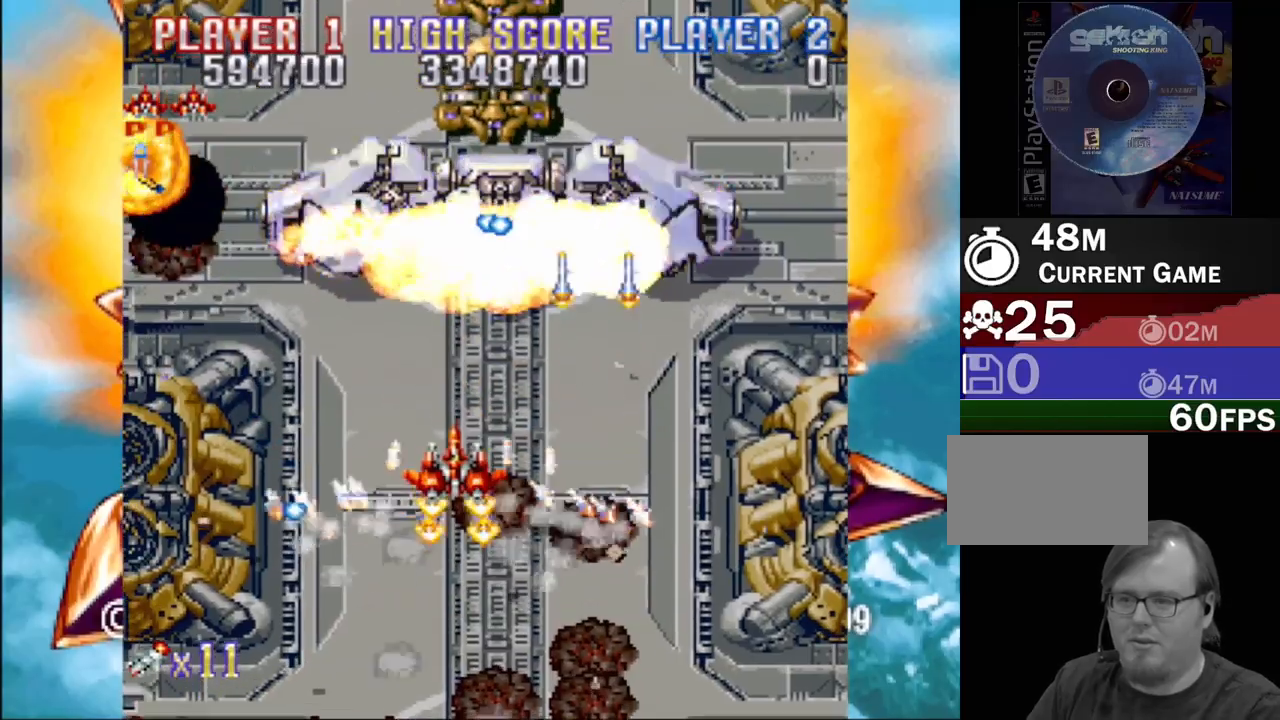
{"buttons": ["CROSS", "DPAD_DOWN", "DPAD_LEFT"], "events": [[217, "DPAD_DOWN", "down"], [433, "DPAD_LEFT", "down"]]}
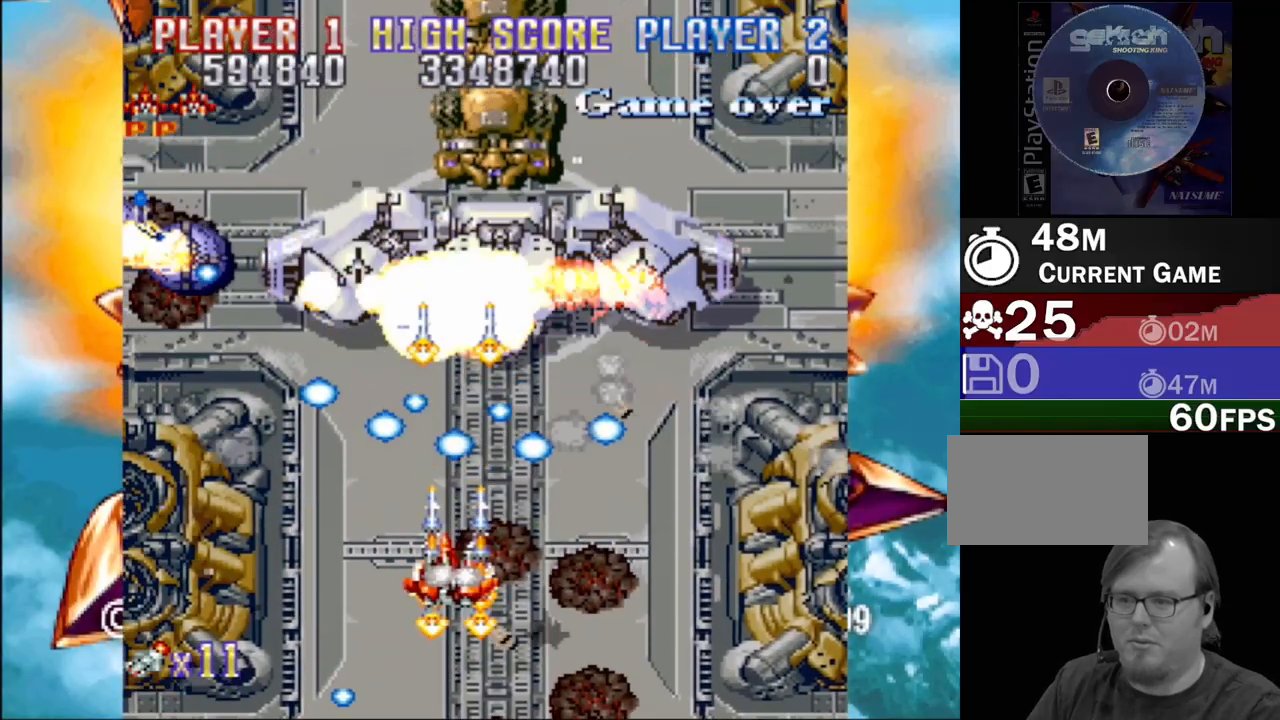
{"buttons": ["CROSS", "DPAD_LEFT"], "events": [[100, "DPAD_LEFT", "up"], [200, "DPAD_DOWN", "up"], [350, "DPAD_LEFT", "down"]]}
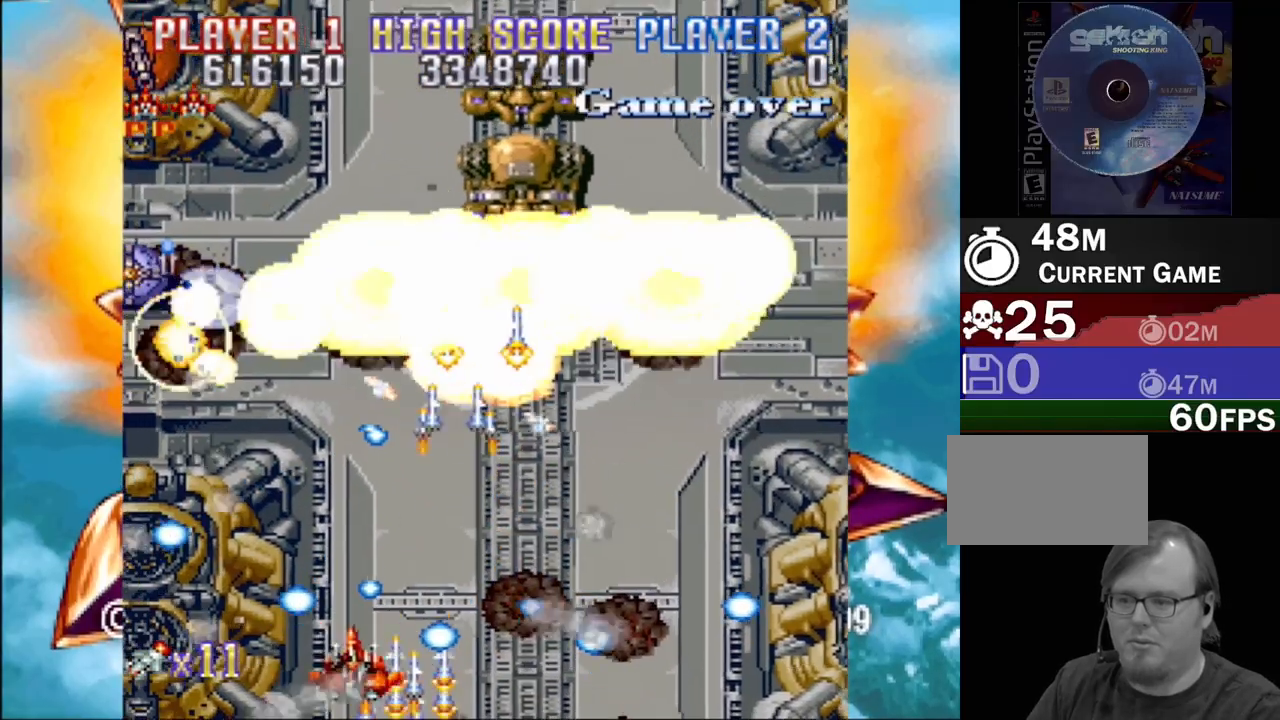
{"buttons": ["CROSS", "DPAD_LEFT"], "events": [[50, "DPAD_DOWN", "down"], [83, "DPAD_DOWN", "up"], [83, "DPAD_LEFT", "up"], [167, "DPAD_RIGHT", "down"], [200, "DPAD_DOWN", "down"], [250, "DPAD_DOWN", "up"], [250, "DPAD_RIGHT", "up"], [483, "DPAD_LEFT", "down"]]}
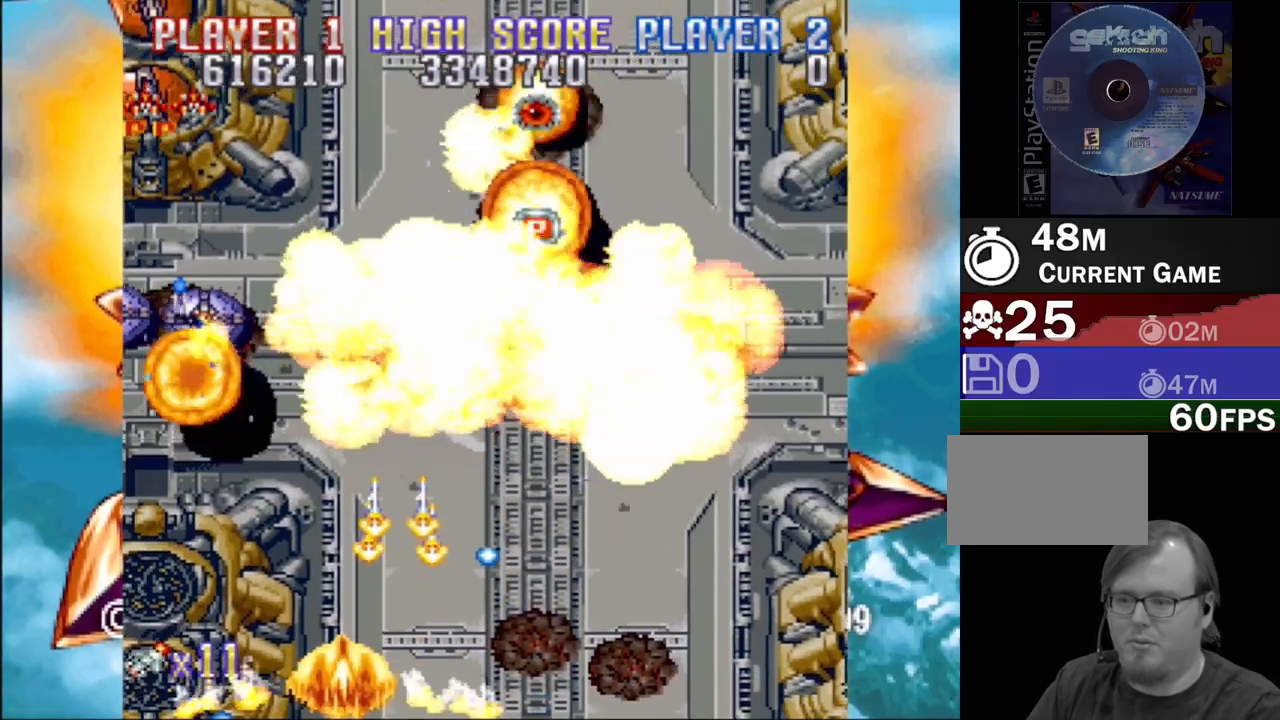
{"buttons": [], "events": [[117, "DPAD_LEFT", "up"], [233, "CROSS", "up"]]}
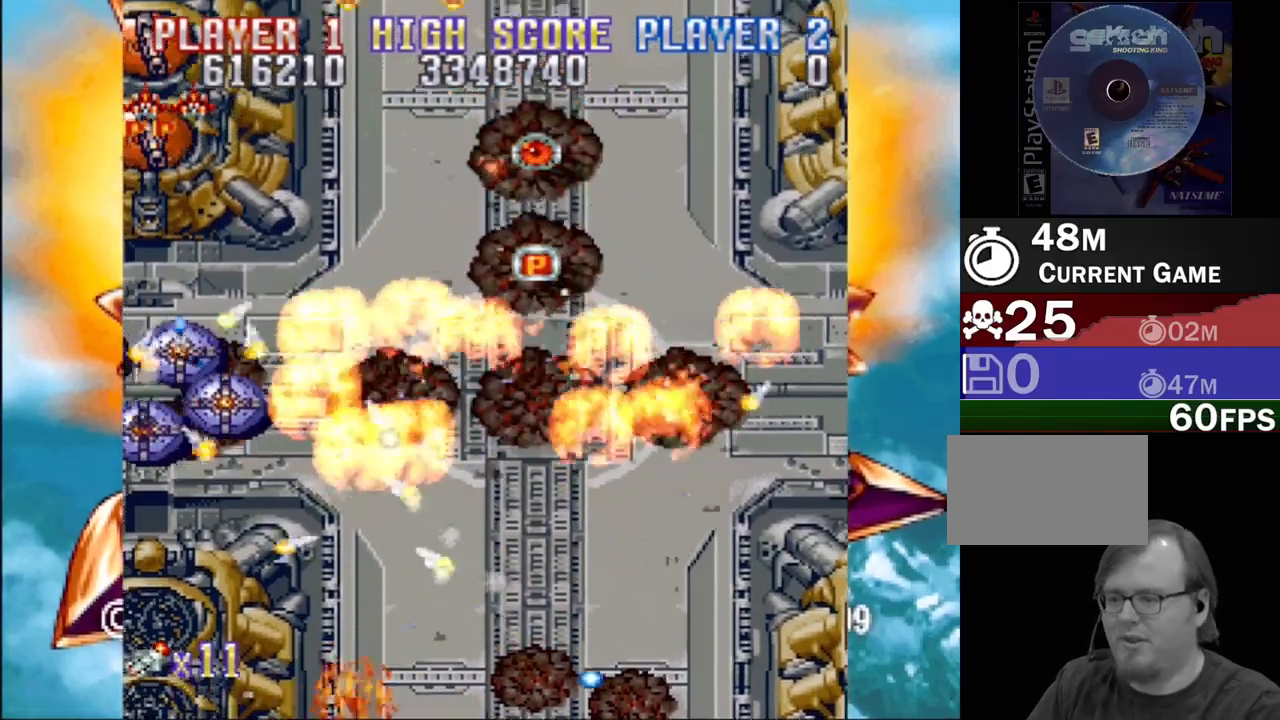
{"buttons": [], "events": []}
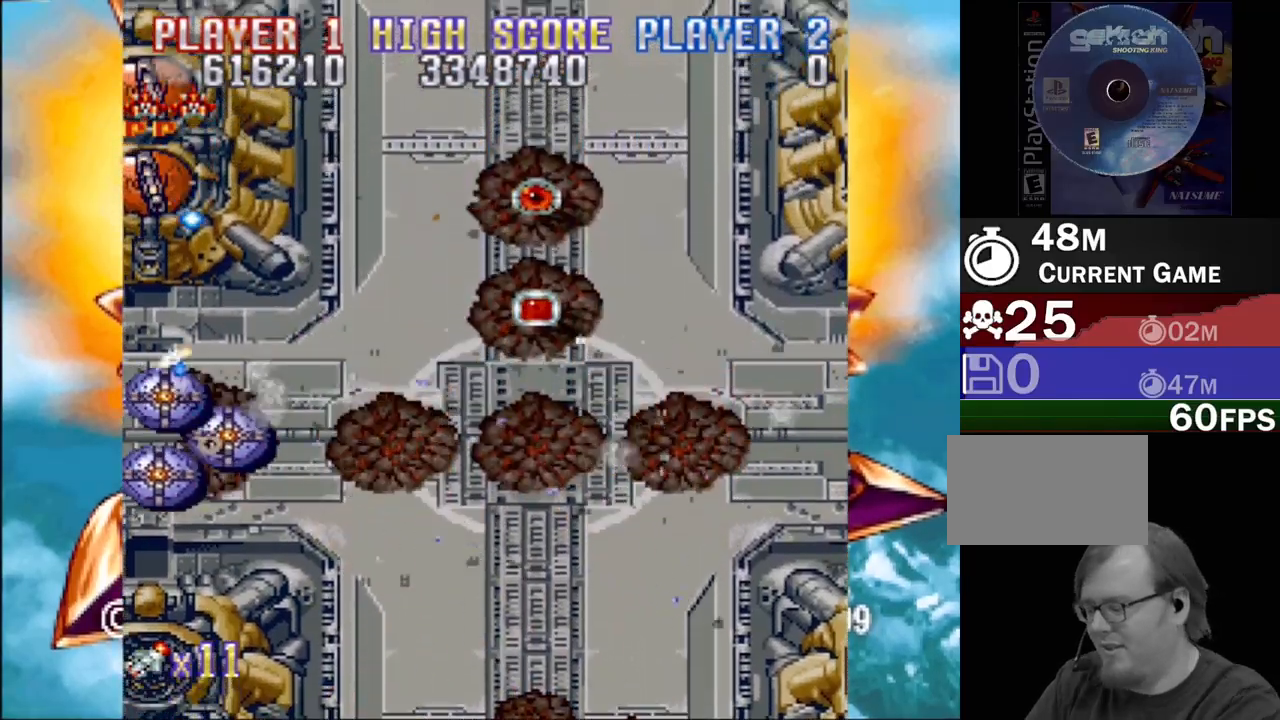
{"buttons": [], "events": []}
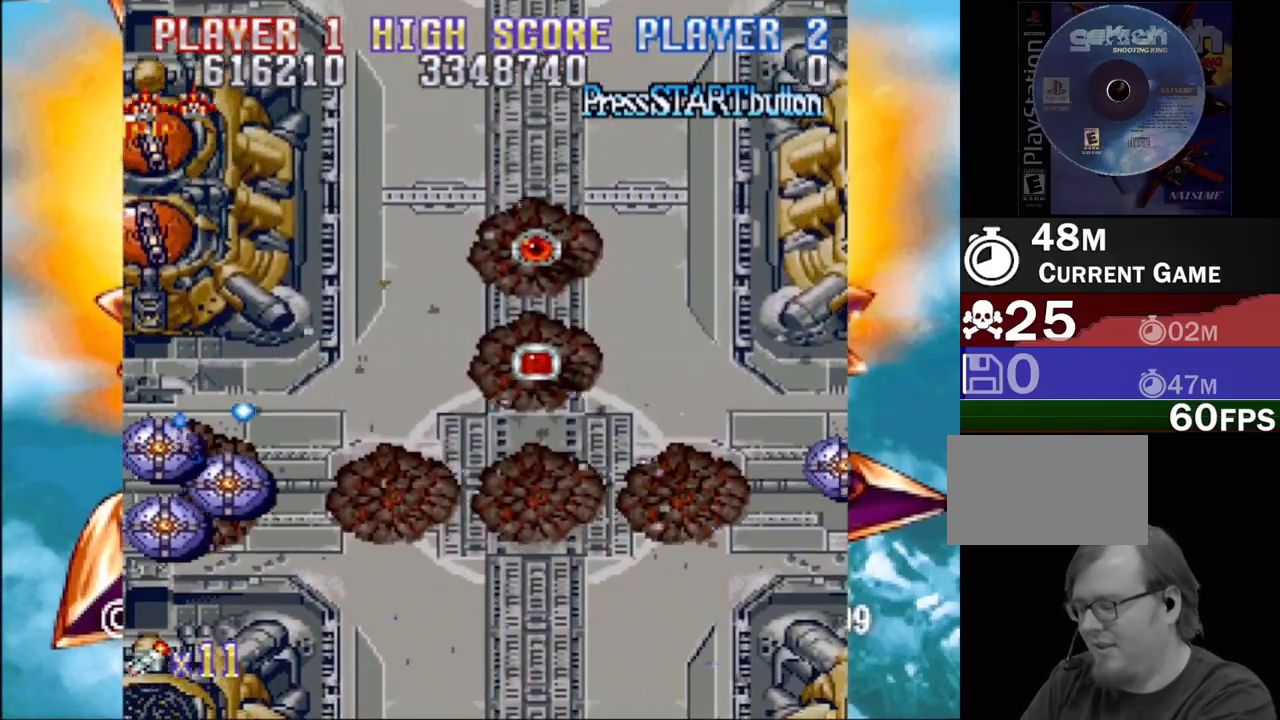
{"buttons": [], "events": []}
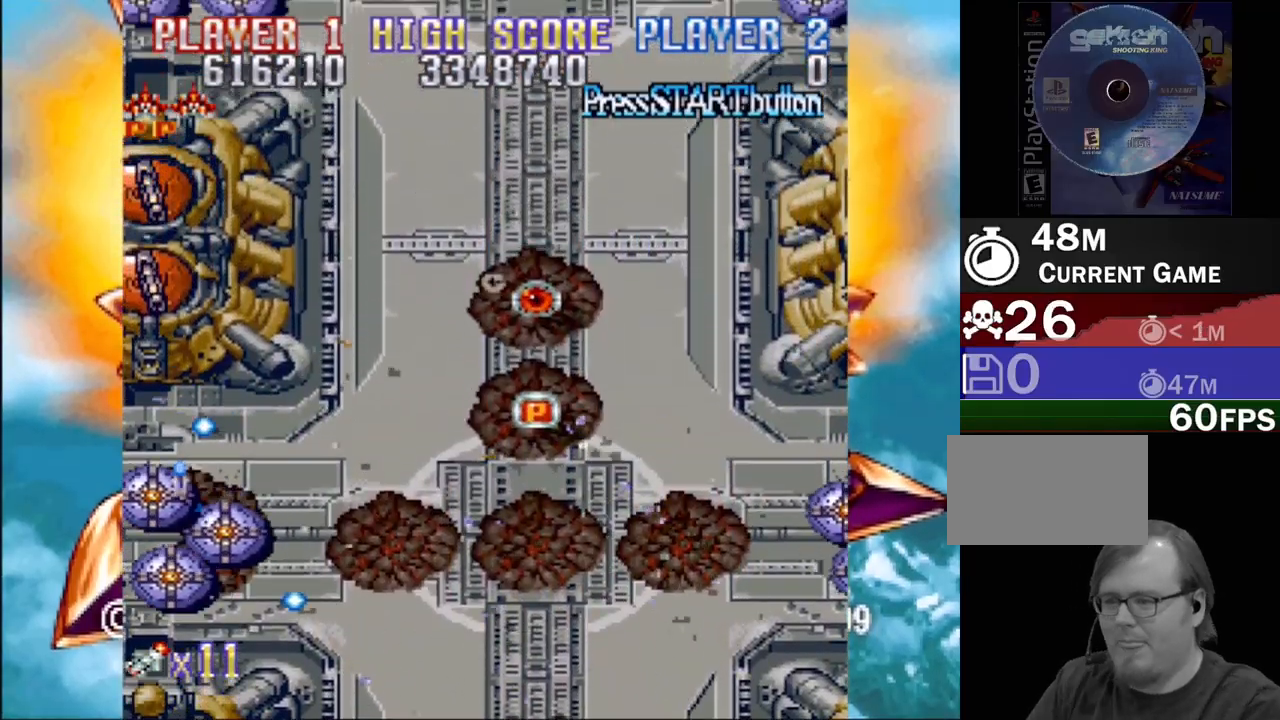
{"buttons": [], "events": [[200, "DPAD_RIGHT", "down"], [500, "DPAD_RIGHT", "up"]]}
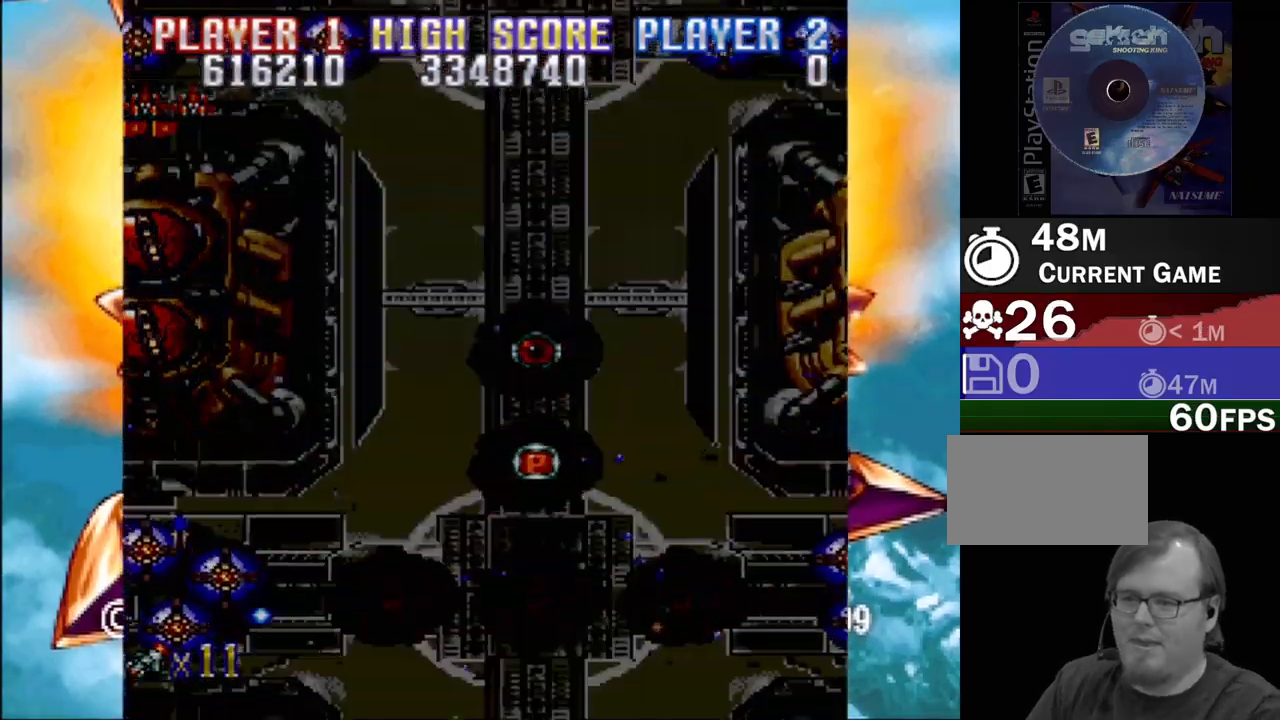
{"buttons": [], "events": []}
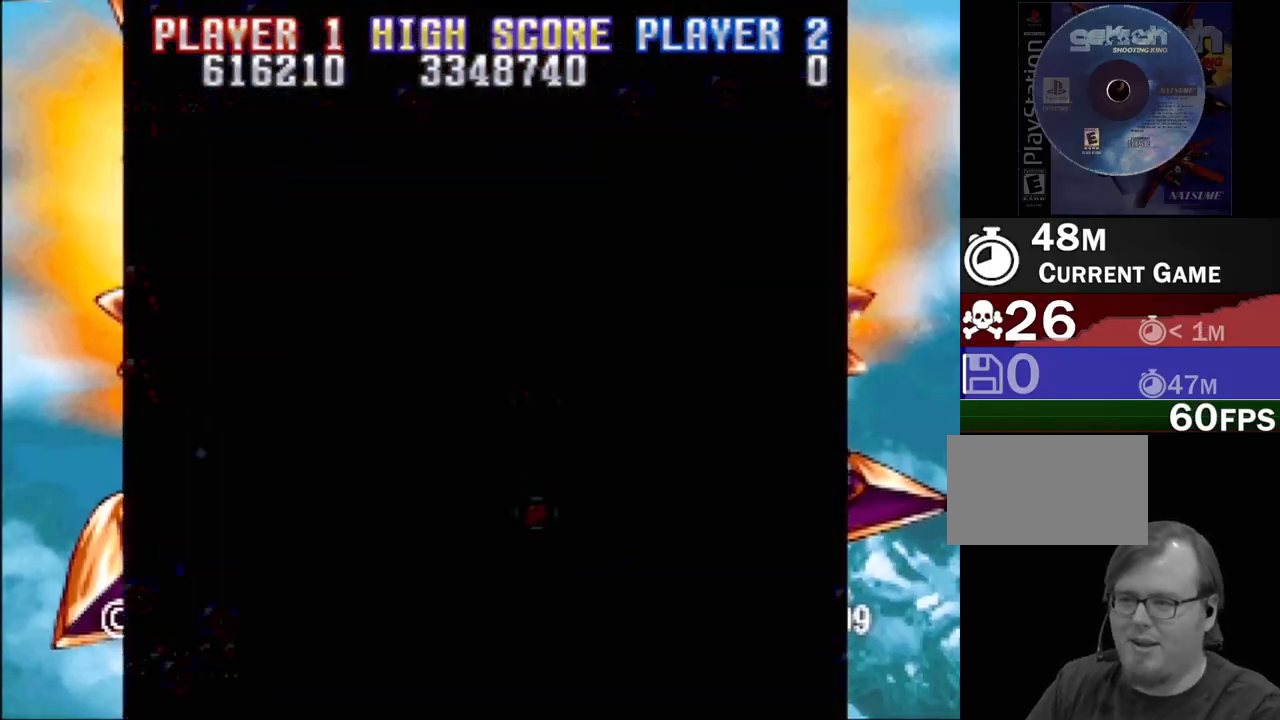
{"buttons": [], "events": []}
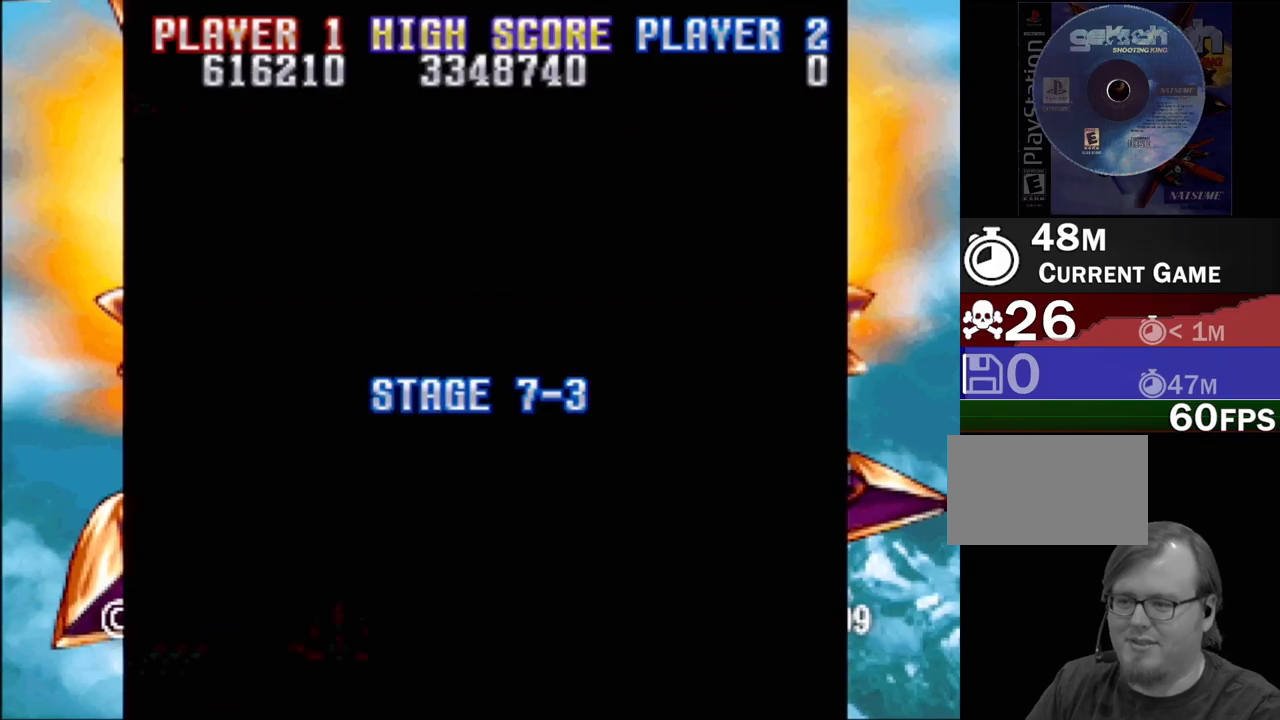
{"buttons": [], "events": []}
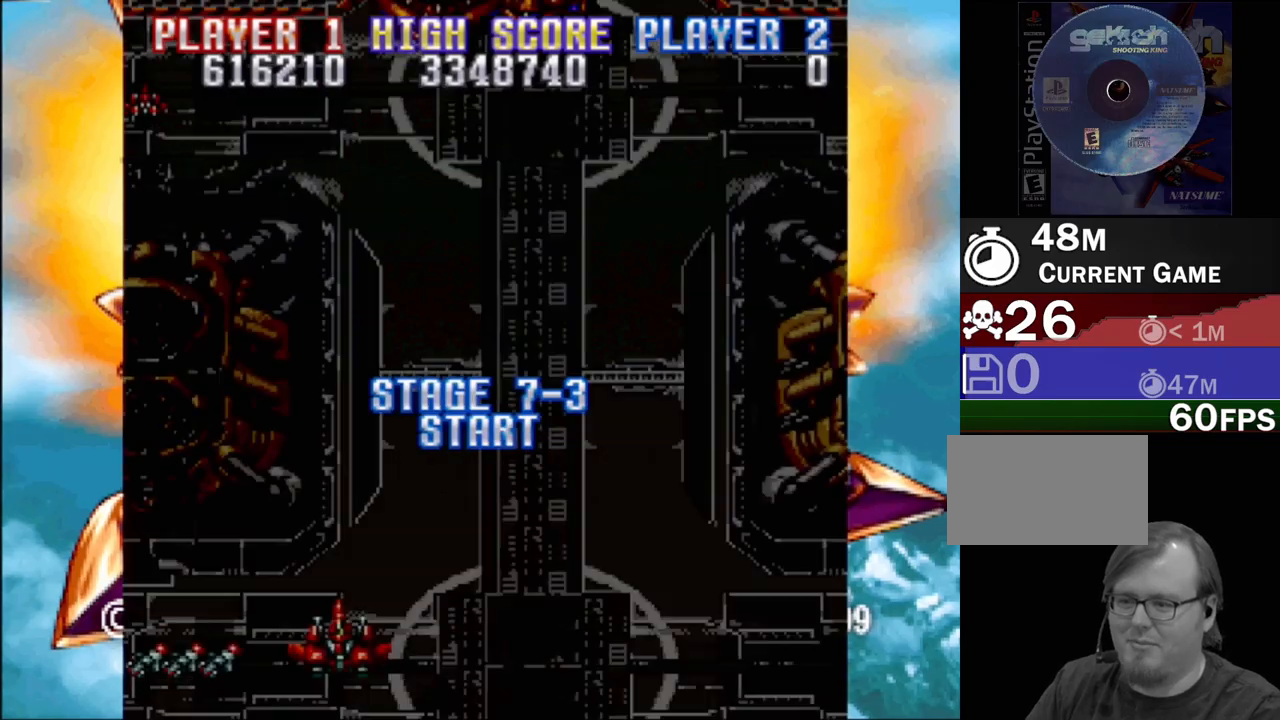
{"buttons": ["CROSS", "DPAD_UP", "DPAD_LEFT"], "events": [[200, "CROSS", "down"], [217, "DPAD_UP", "down"], [400, "DPAD_LEFT", "down"]]}
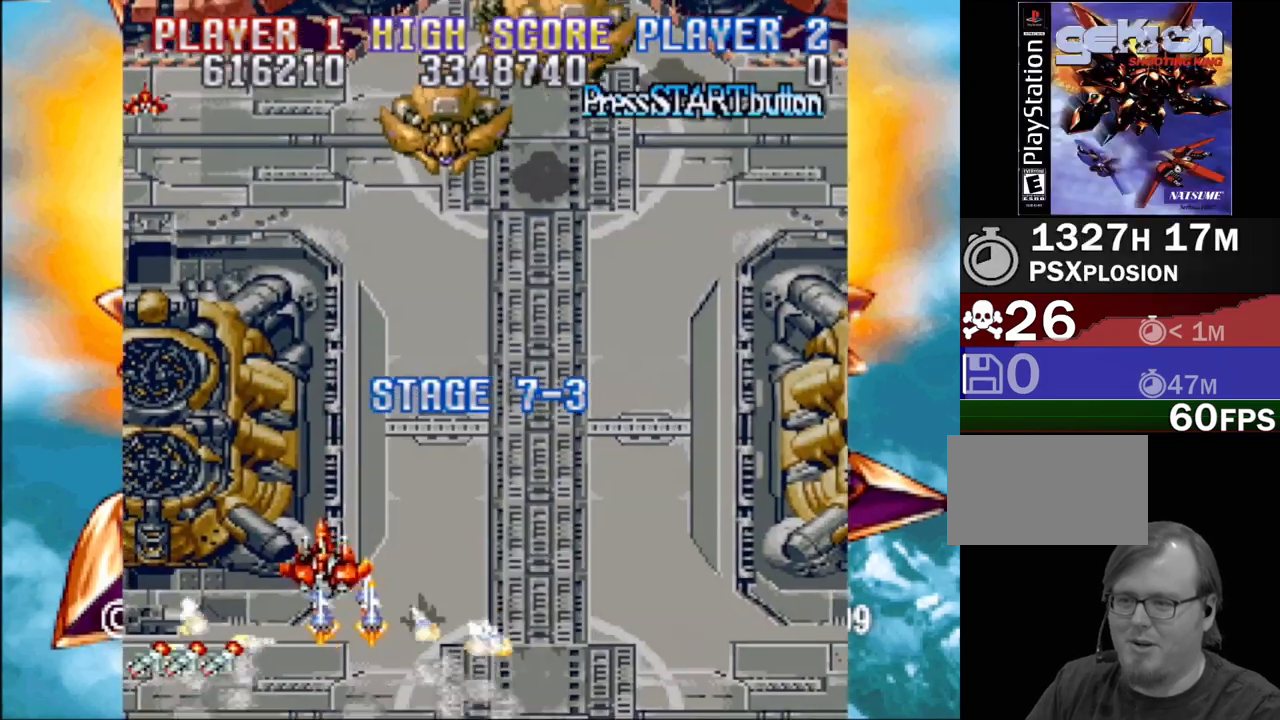
{"buttons": ["CROSS", "DPAD_UP", "DPAD_RIGHT"], "events": [[183, "DPAD_LEFT", "up"], [200, "DPAD_RIGHT", "down"]]}
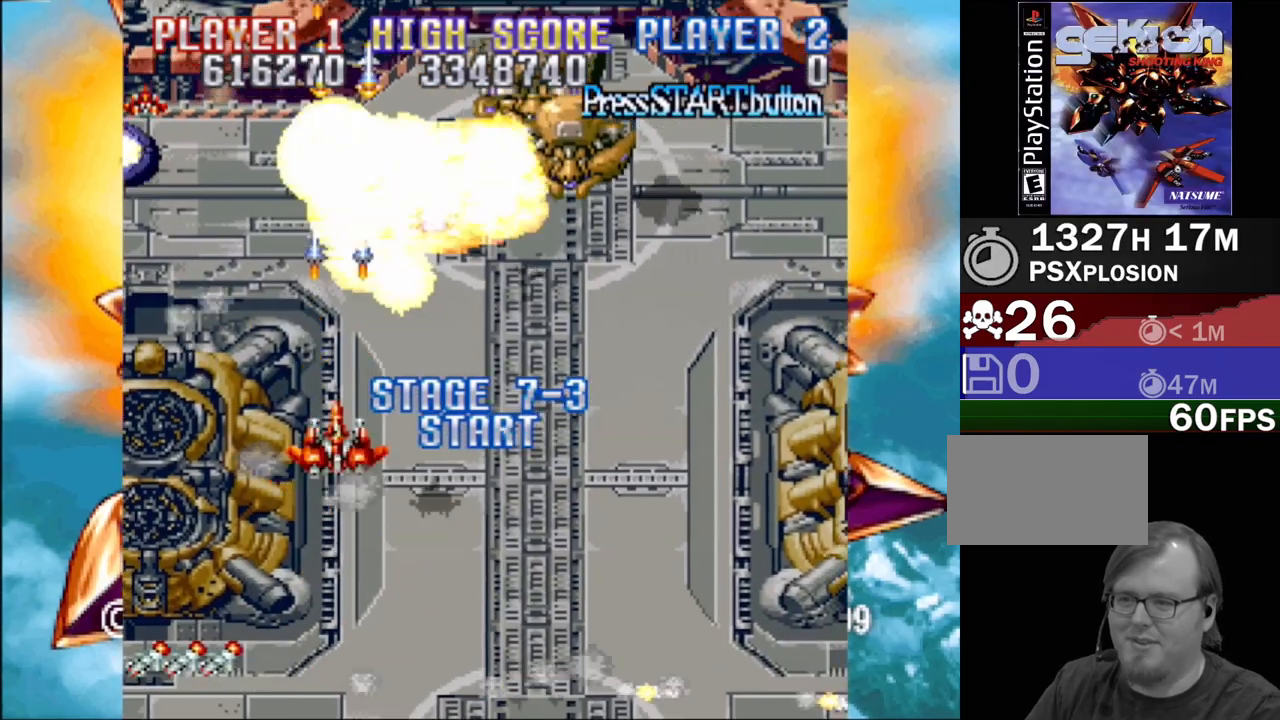
{"buttons": ["CROSS", "DPAD_DOWN", "DPAD_RIGHT"], "events": [[167, "DPAD_UP", "up"], [417, "DPAD_DOWN", "down"]]}
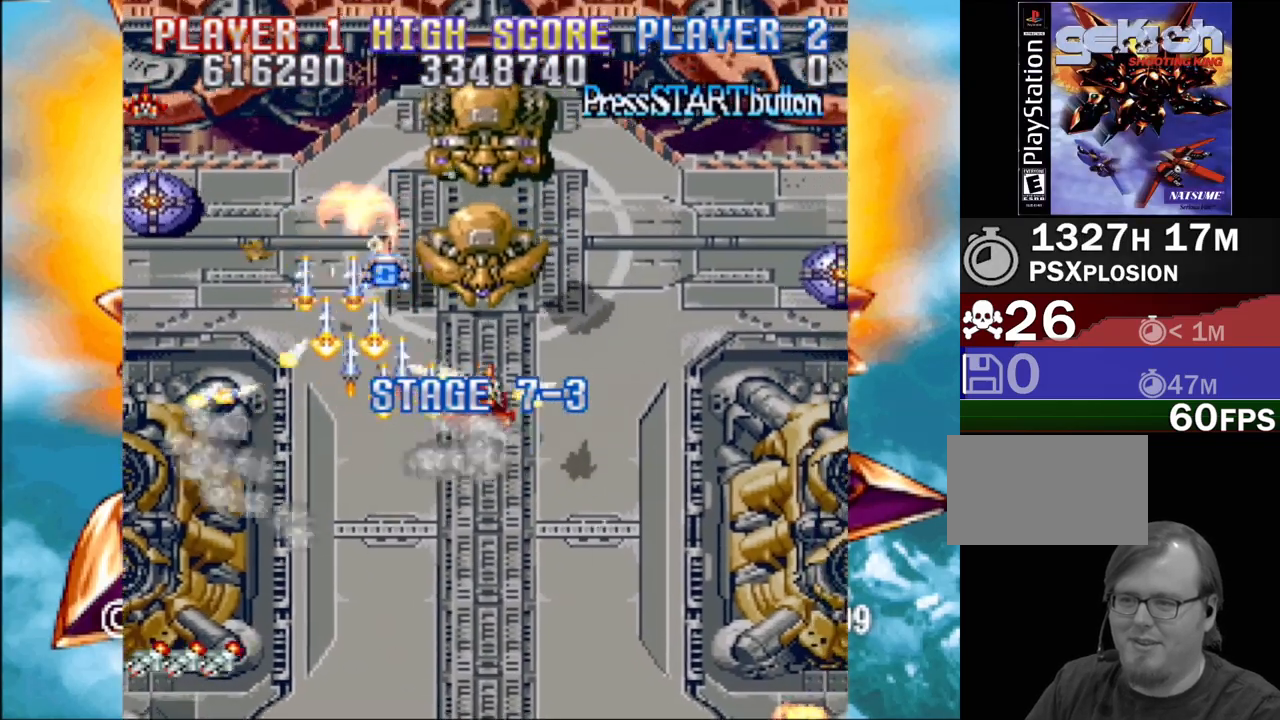
{"buttons": ["CROSS", "DPAD_LEFT"], "events": [[167, "DPAD_RIGHT", "up"], [183, "DPAD_LEFT", "down"], [483, "DPAD_DOWN", "up"]]}
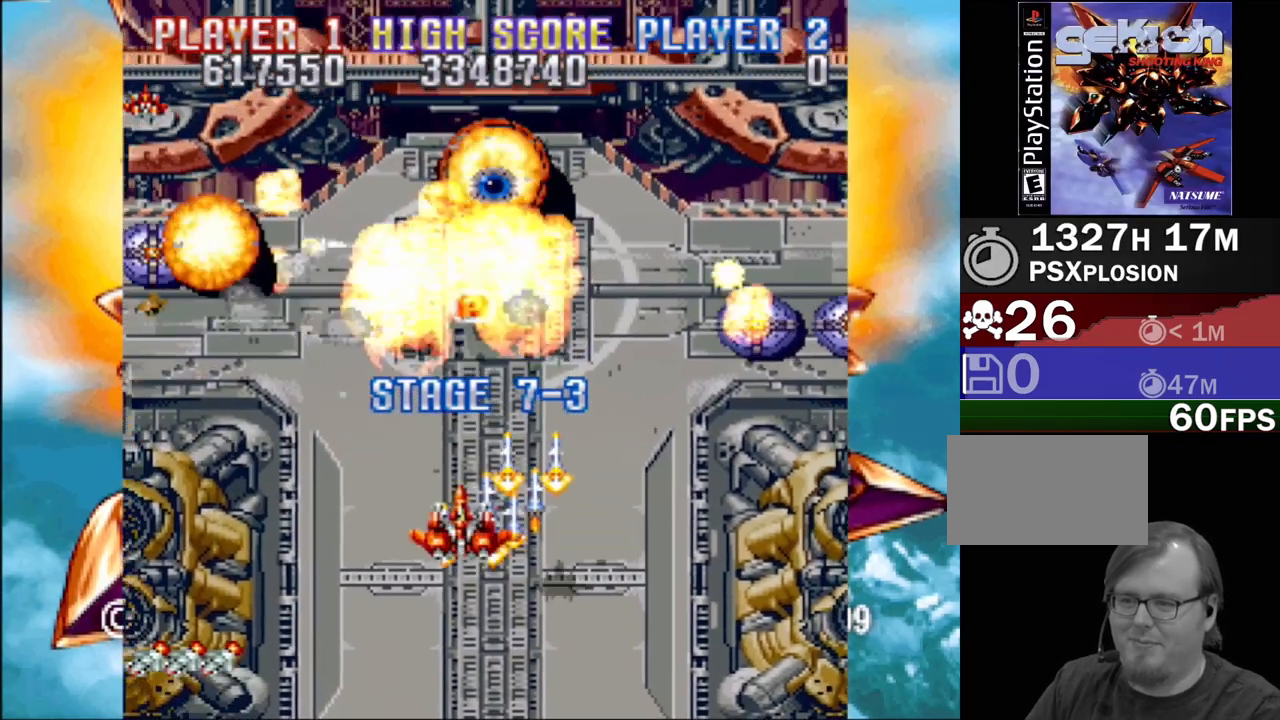
{"buttons": ["CROSS", "DPAD_DOWN", "DPAD_RIGHT"], "events": [[83, "DPAD_UP", "down"], [250, "DPAD_LEFT", "up"], [317, "DPAD_RIGHT", "down"], [367, "DPAD_UP", "up"], [417, "DPAD_DOWN", "down"]]}
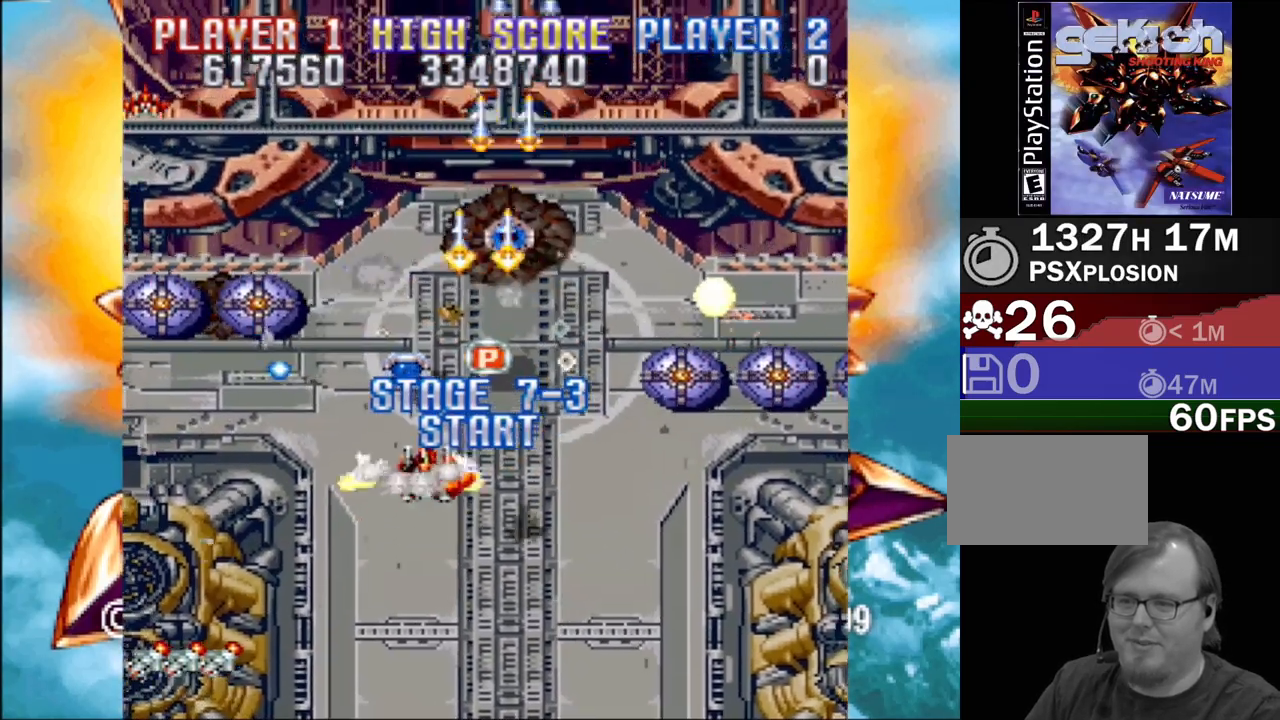
{"buttons": ["CROSS"], "events": [[167, "DPAD_DOWN", "up"], [167, "DPAD_RIGHT", "up"], [183, "DPAD_LEFT", "down"], [183, "DPAD_UP", "down"], [283, "DPAD_LEFT", "up"], [350, "DPAD_UP", "up"]]}
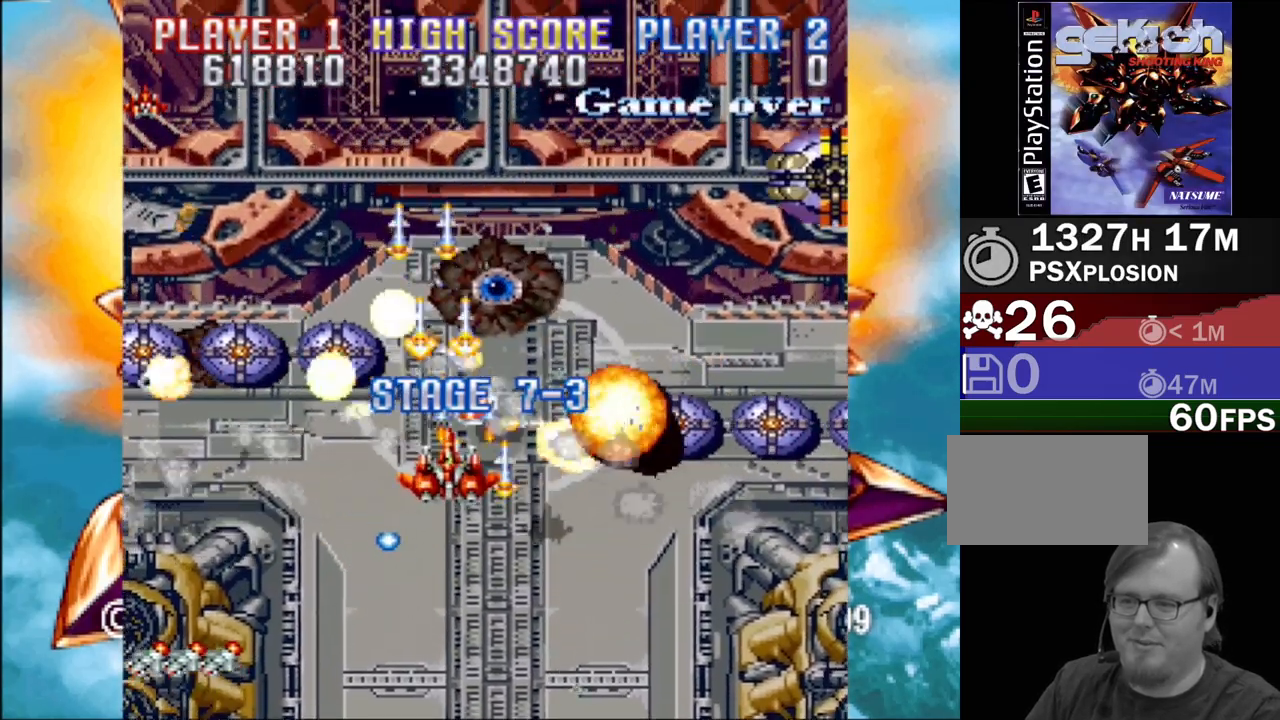
{"buttons": ["CROSS"], "events": [[183, "DPAD_DOWN", "down"], [417, "DPAD_DOWN", "up"]]}
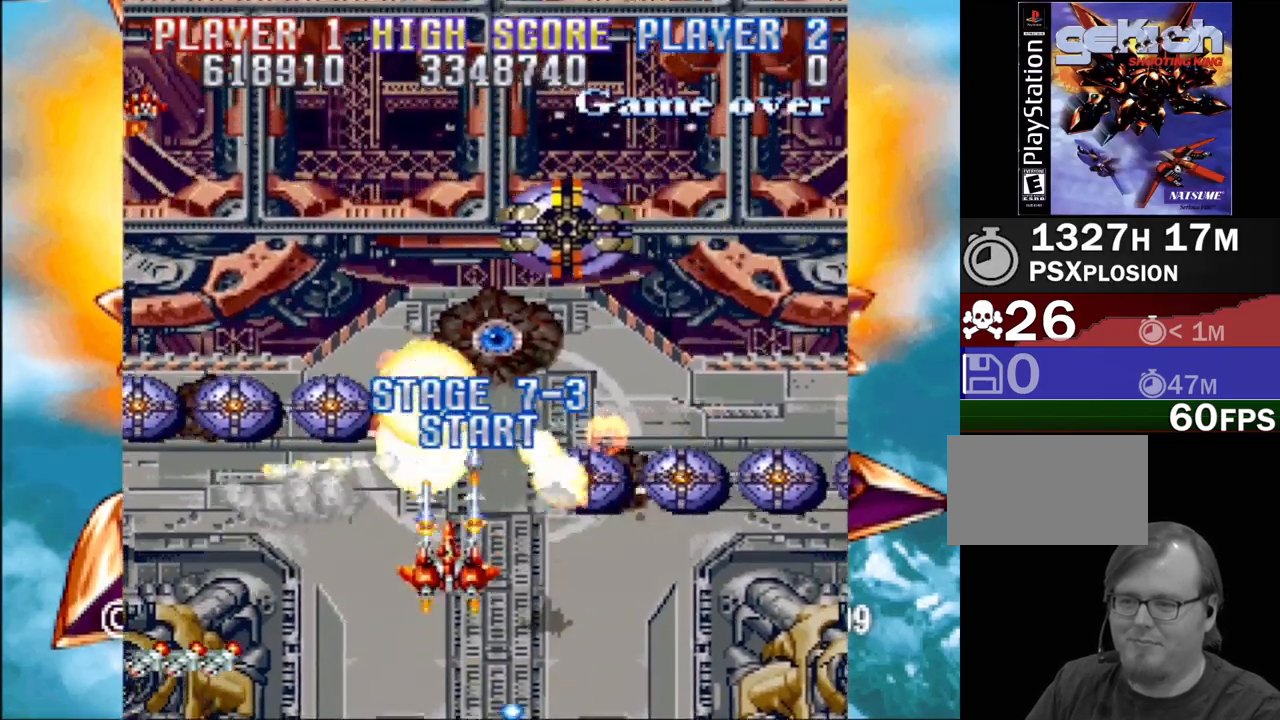
{"buttons": ["CROSS", "DPAD_DOWN", "DPAD_RIGHT"], "events": [[133, "DPAD_DOWN", "down"], [400, "DPAD_RIGHT", "down"]]}
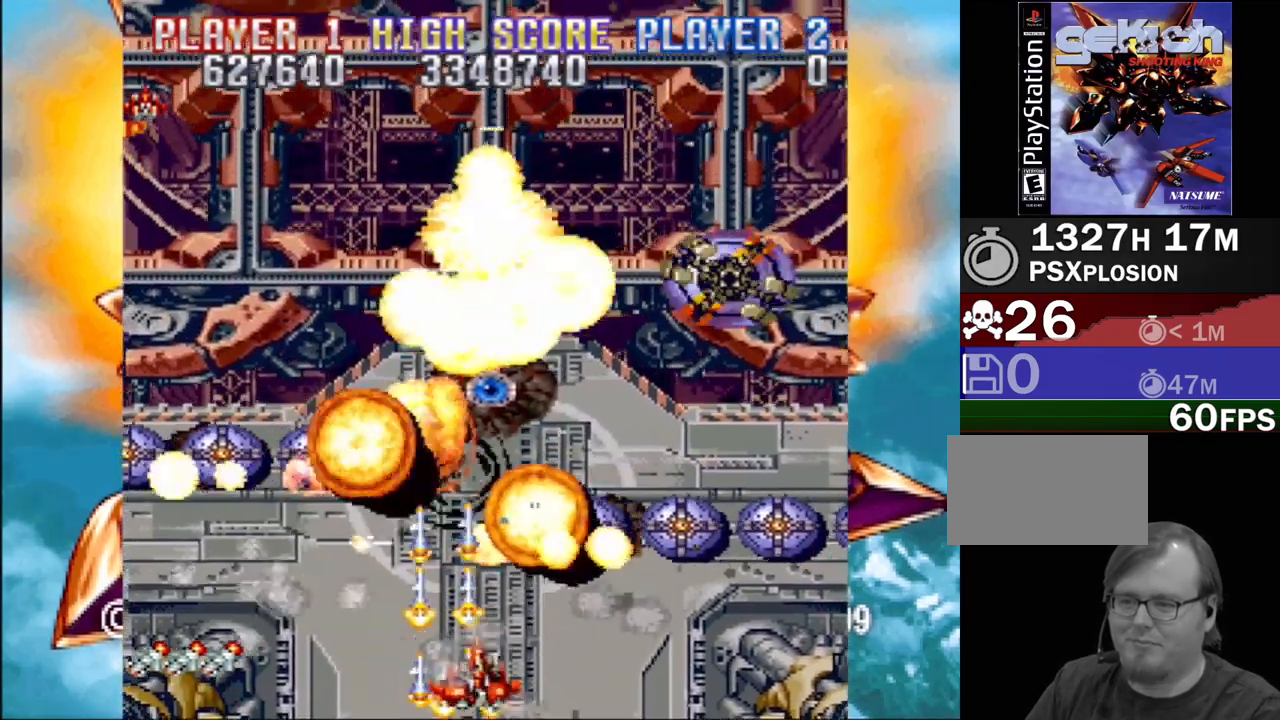
{"buttons": ["CROSS", "DPAD_LEFT"], "events": [[100, "DPAD_RIGHT", "up"], [200, "DPAD_LEFT", "down"], [350, "DPAD_DOWN", "up"]]}
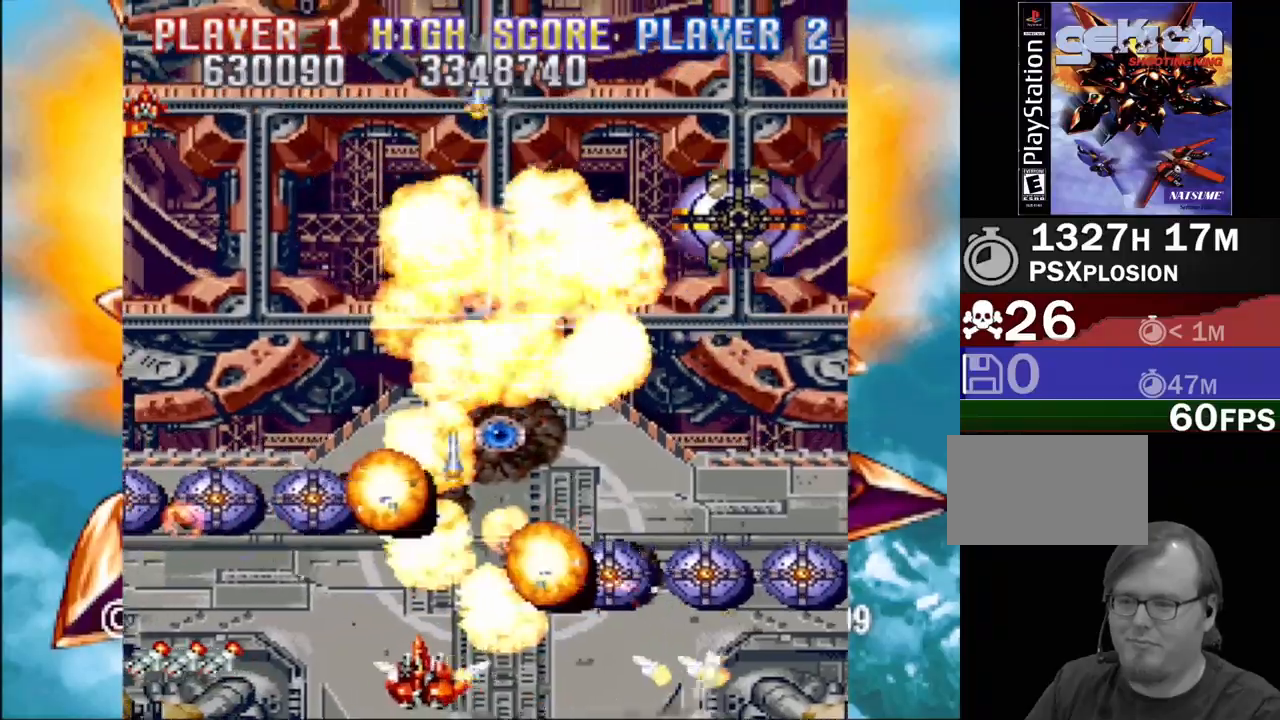
{"buttons": ["CROSS", "DPAD_LEFT"], "events": []}
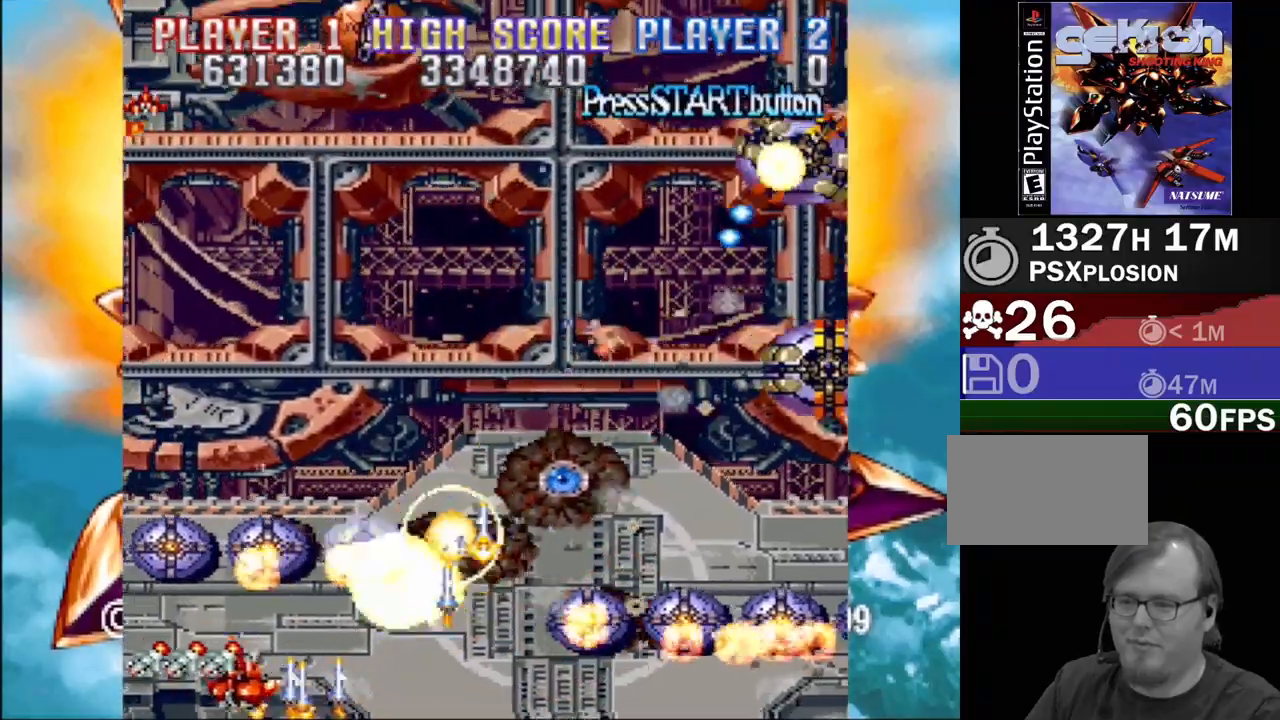
{"buttons": ["CROSS", "DPAD_LEFT"], "events": [[167, "DPAD_LEFT", "up"], [200, "DPAD_RIGHT", "down"], [483, "DPAD_DOWN", "down"], [500, "DPAD_DOWN", "up"], [500, "DPAD_LEFT", "down"], [500, "DPAD_RIGHT", "up"]]}
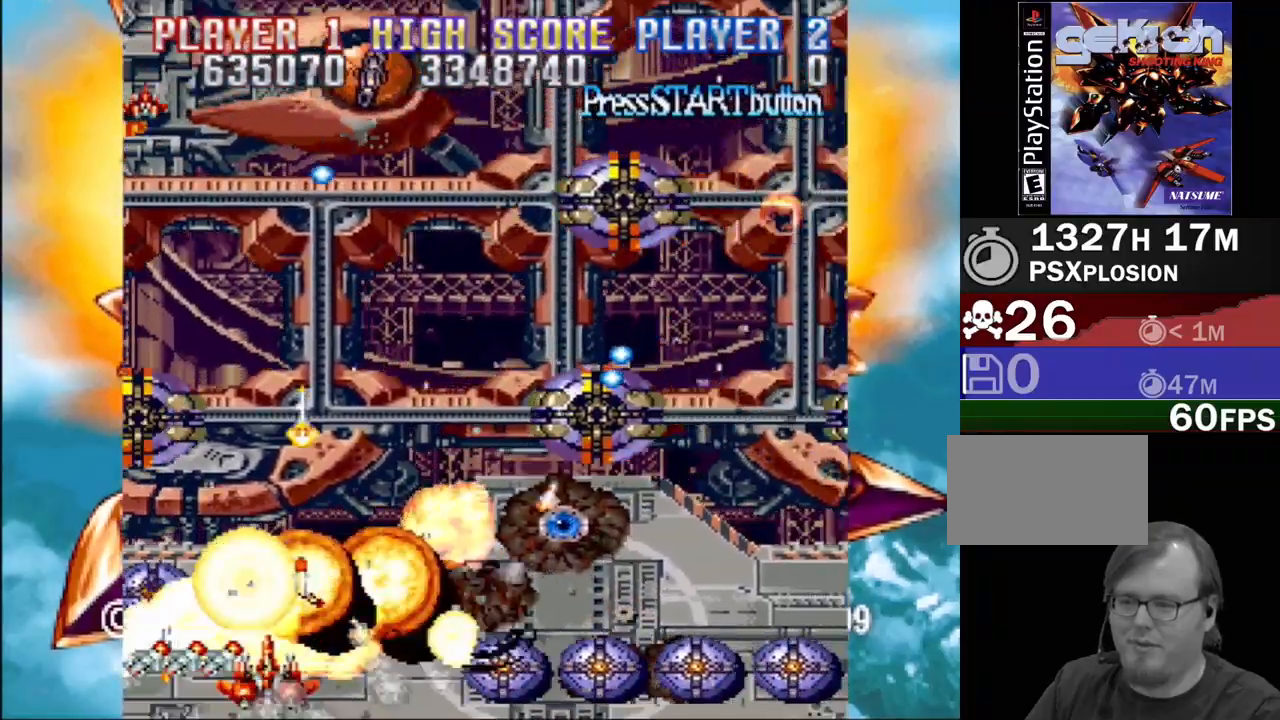
{"buttons": ["CROSS", "DPAD_UP", "DPAD_RIGHT"], "events": [[167, "DPAD_UP", "down"], [217, "DPAD_LEFT", "up"], [217, "DPAD_RIGHT", "down"], [217, "DPAD_UP", "up"], [317, "DPAD_UP", "down"]]}
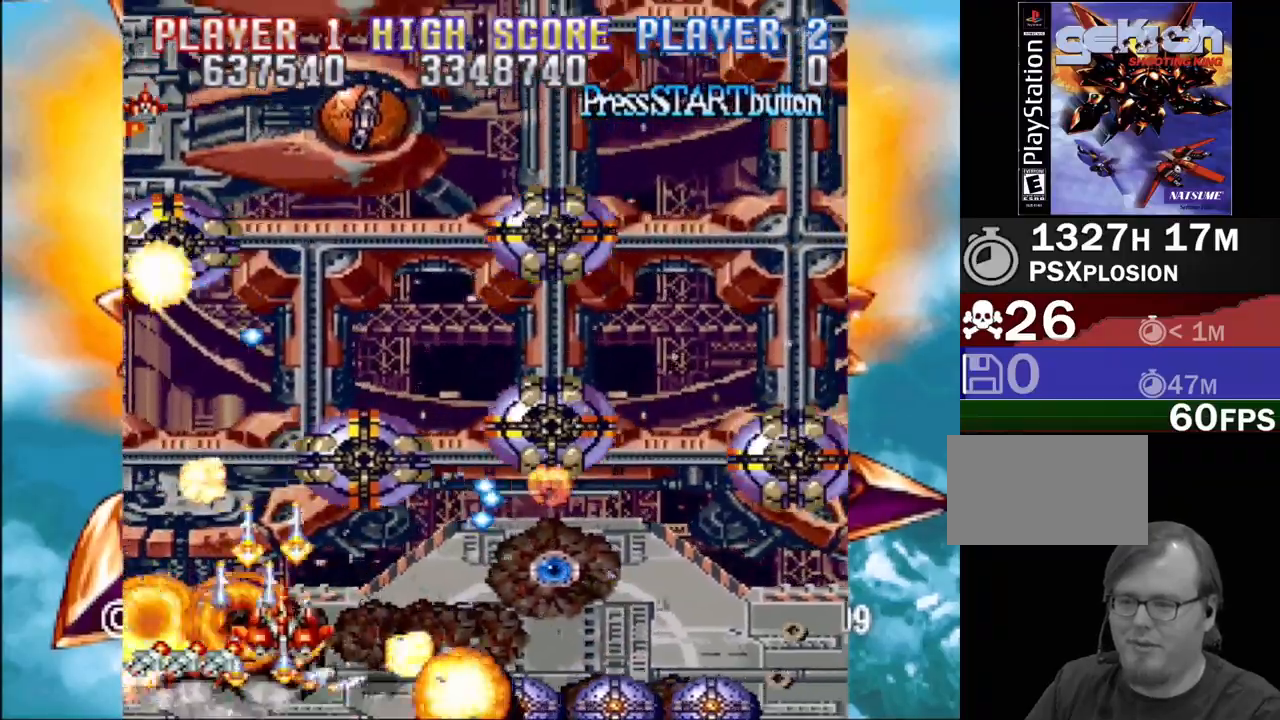
{"buttons": ["CROSS", "CIRCLE", "DPAD_DOWN", "DPAD_RIGHT"]}
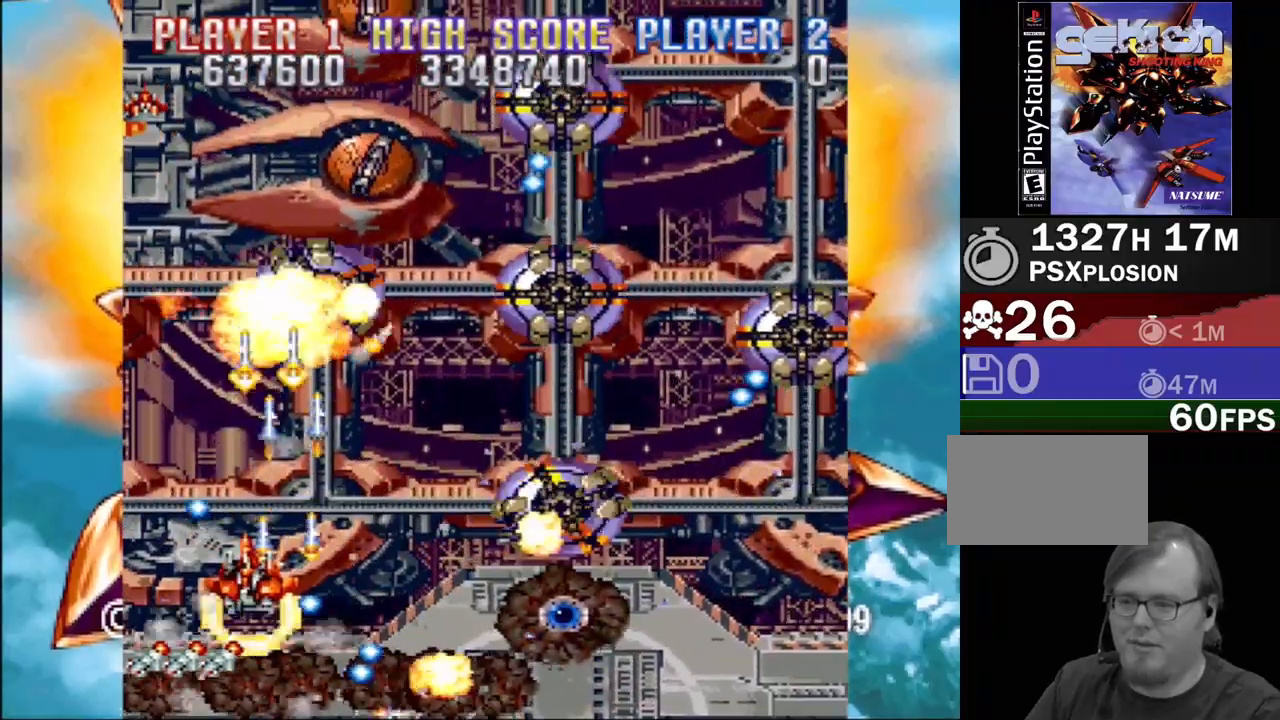
{"buttons": ["CROSS", "DPAD_RIGHT"], "events": [[67, "DPAD_DOWN", "up"], [83, "DPAD_DOWN", "down"], [100, "CIRCLE", "up"], [183, "DPAD_DOWN", "up"], [233, "DPAD_UP", "down"], [367, "DPAD_UP", "up"]]}
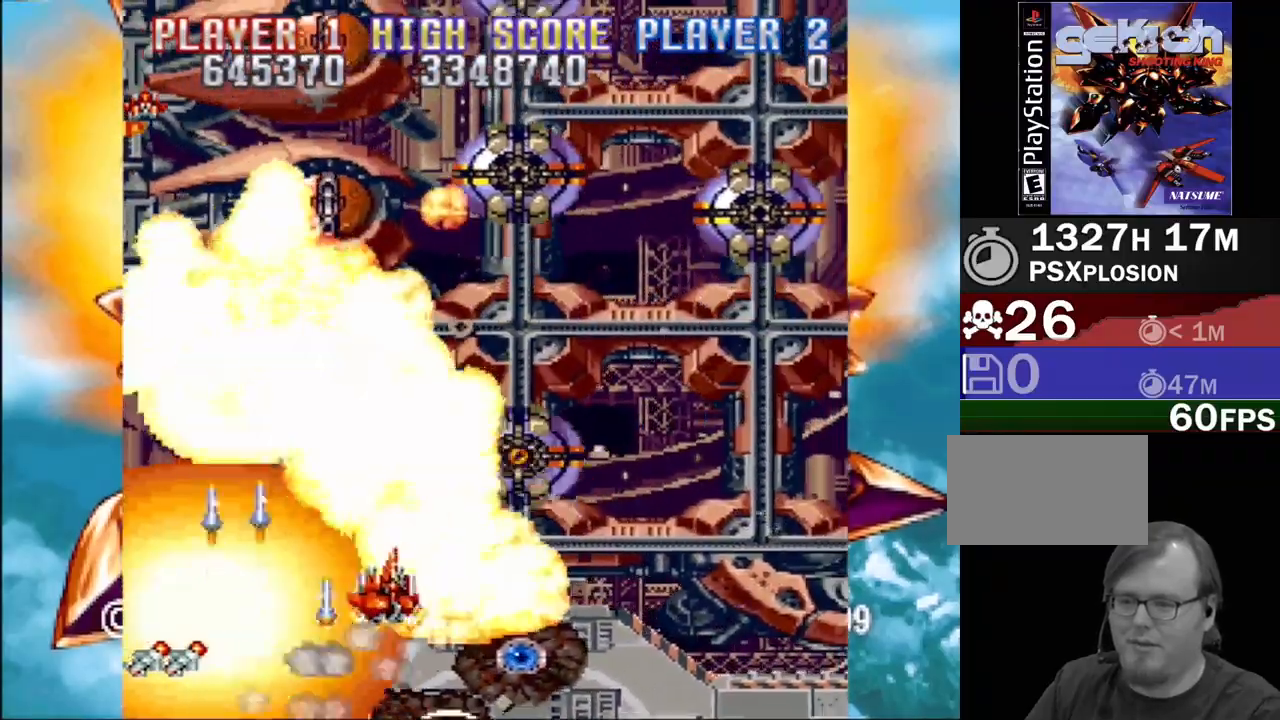
{"buttons": ["CROSS", "DPAD_RIGHT"], "events": [[17, "DPAD_RIGHT", "up"], [167, "DPAD_DOWN", "down"], [217, "DPAD_DOWN", "up"], [467, "DPAD_RIGHT", "down"]]}
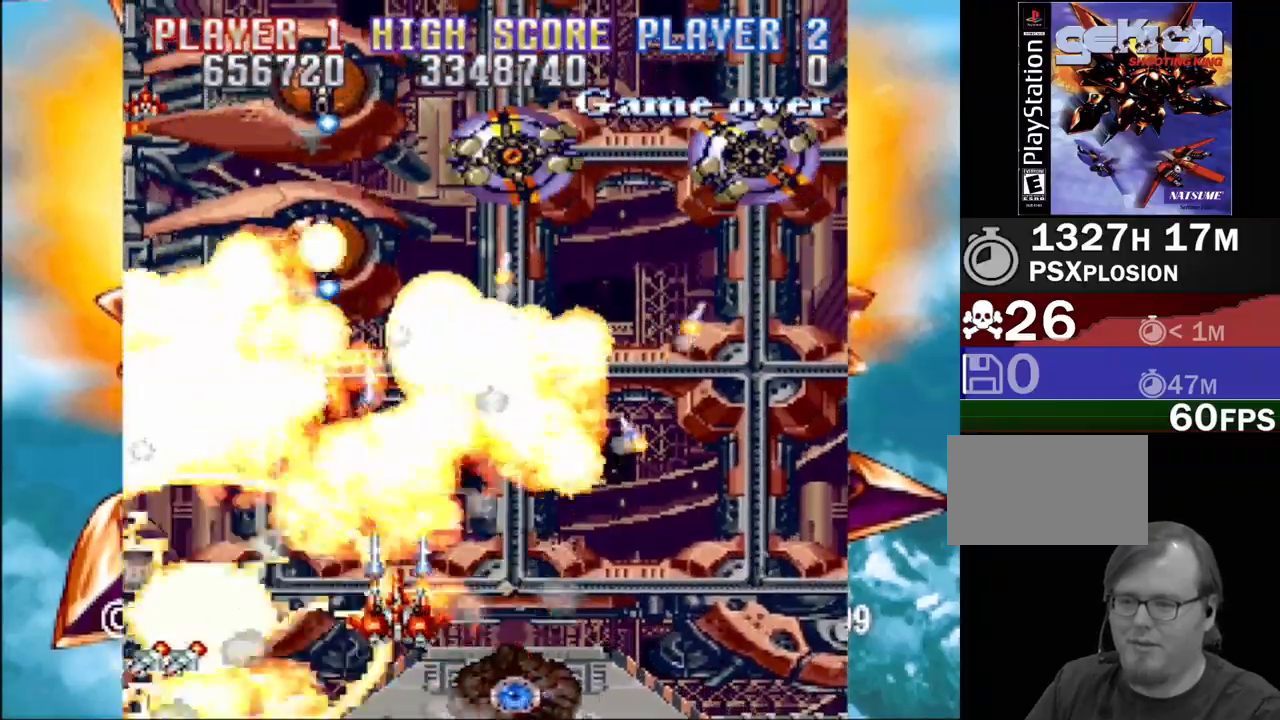
{"buttons": ["CROSS", "DPAD_RIGHT"], "events": [[33, "DPAD_UP", "down"], [500, "DPAD_UP", "up"]]}
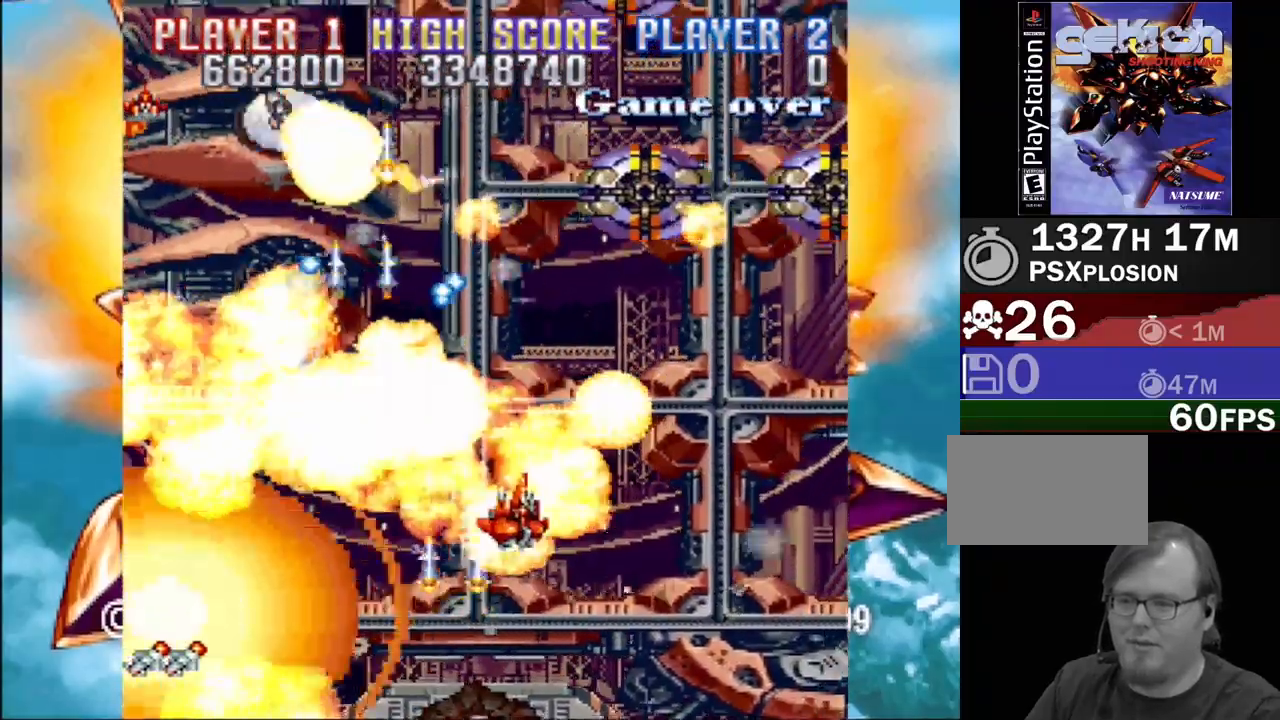
{"buttons": ["CROSS", "DPAD_UP", "DPAD_LEFT"], "events": [[333, "DPAD_UP", "down"], [467, "DPAD_RIGHT", "up"], [500, "DPAD_LEFT", "down"]]}